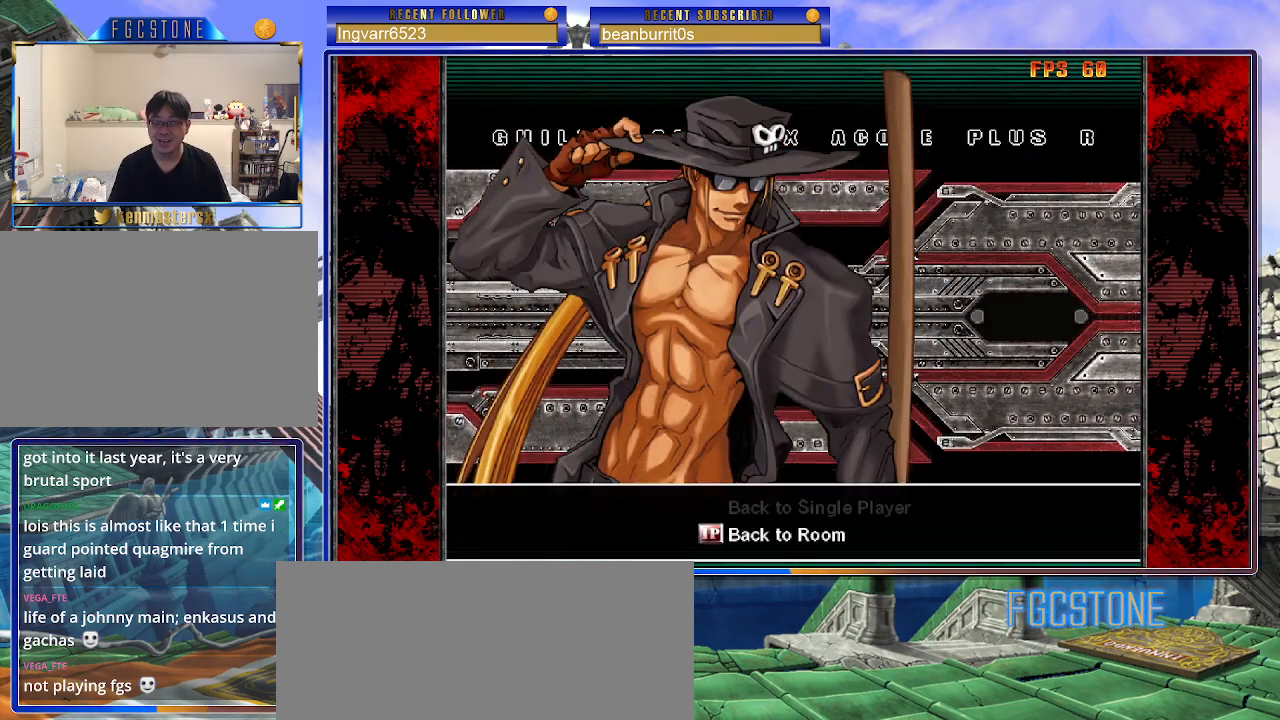
Gameplay with a controller (arcade stick); each line is a JSON object with the inputs held at the frame after it. "events" lists button and stick changes between this image and that frame as [ms after this image, input, new state], when the widget could be followed in between. Not read: L3 R3.
{"buttons": [], "left_stick": "center", "events": [[383, "P", "down"], [450, "P", "up"]]}
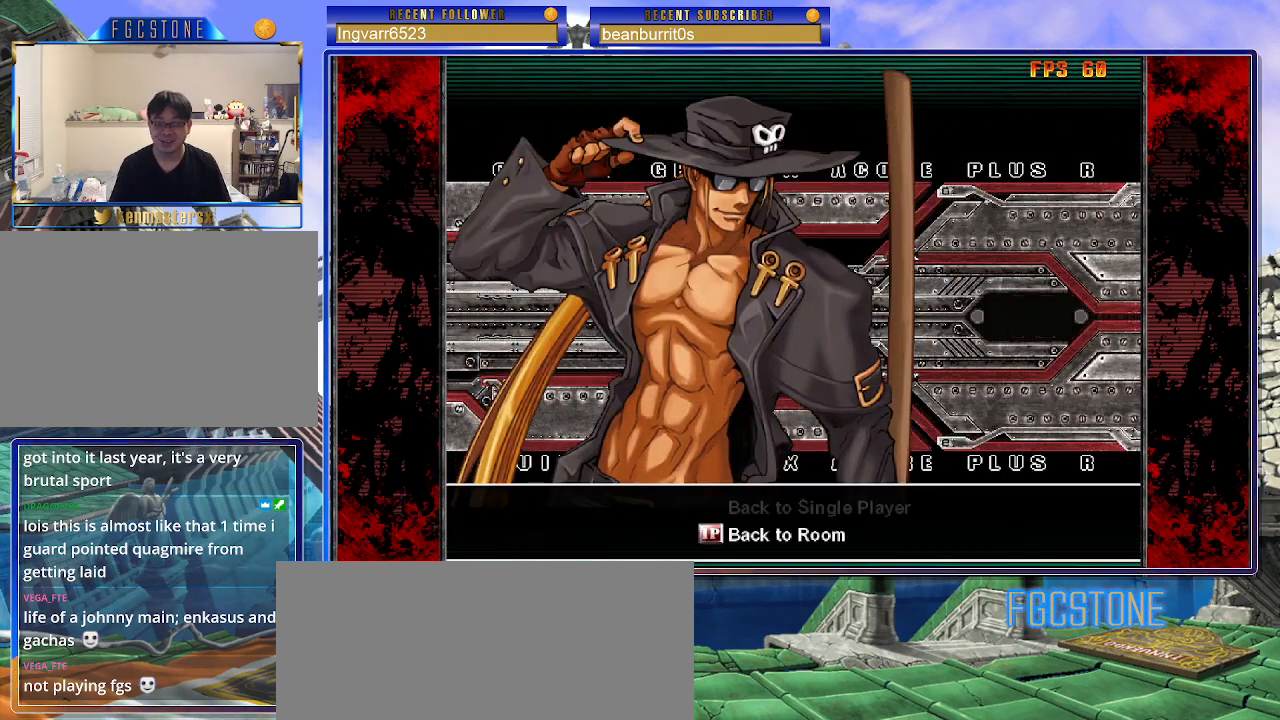
{"buttons": [], "left_stick": "center", "events": []}
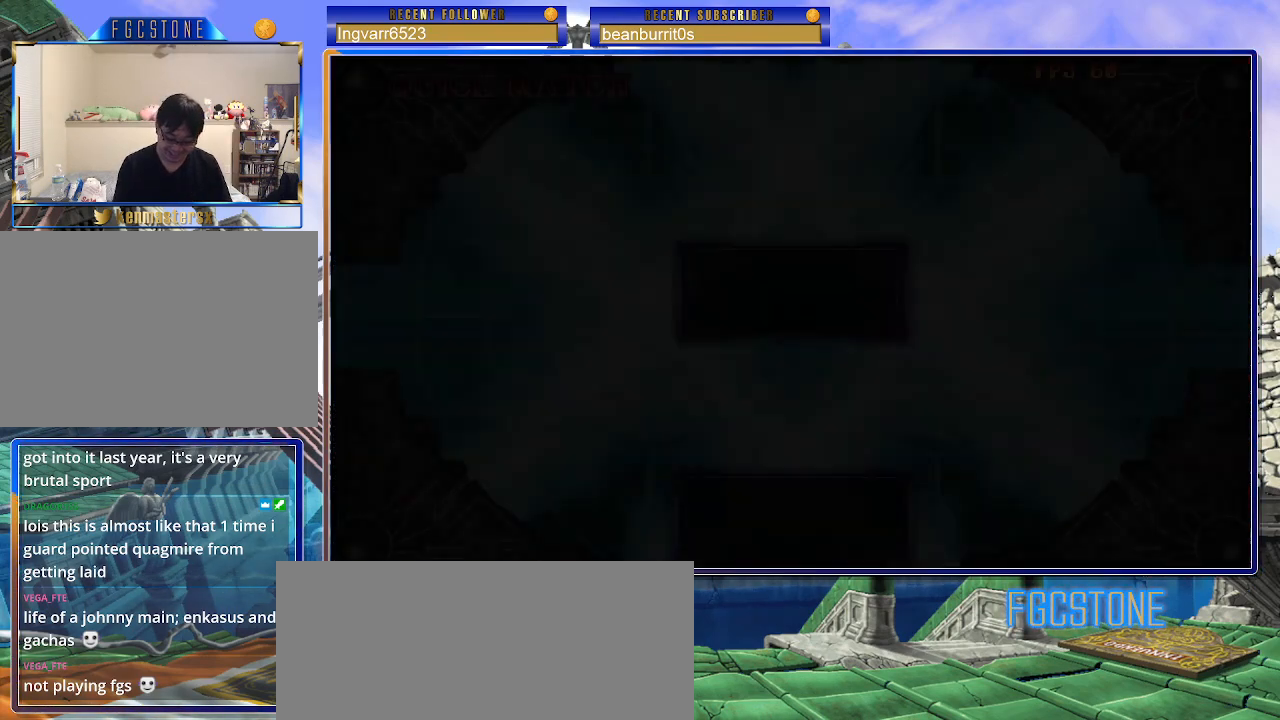
{"buttons": [], "left_stick": "center", "events": []}
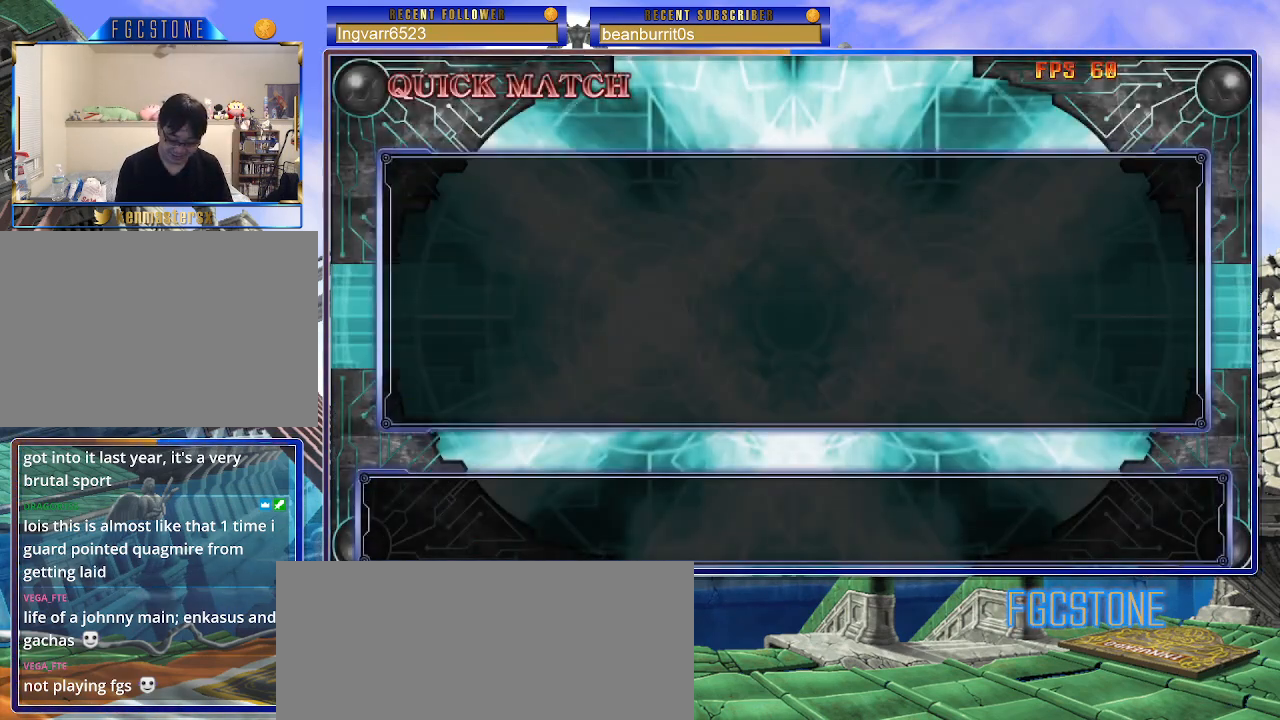
{"buttons": [], "left_stick": "center", "events": []}
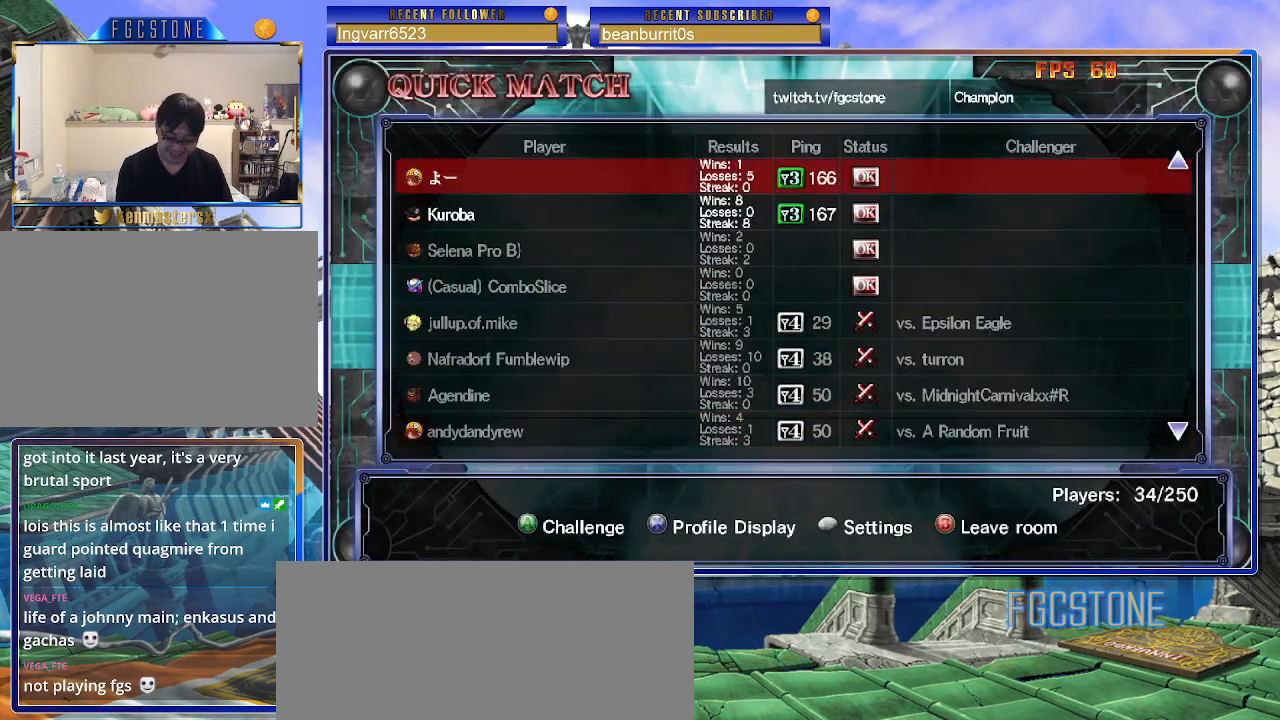
{"buttons": [], "left_stick": "center", "events": []}
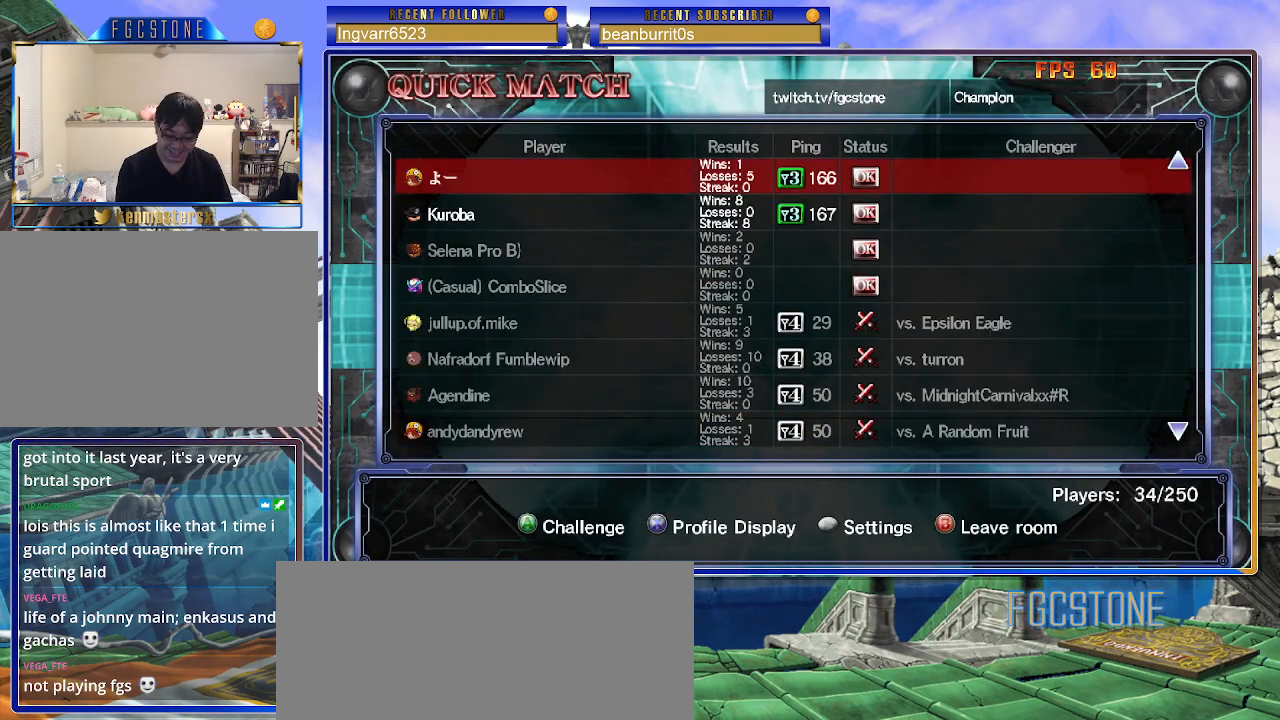
{"buttons": [], "left_stick": "center", "events": []}
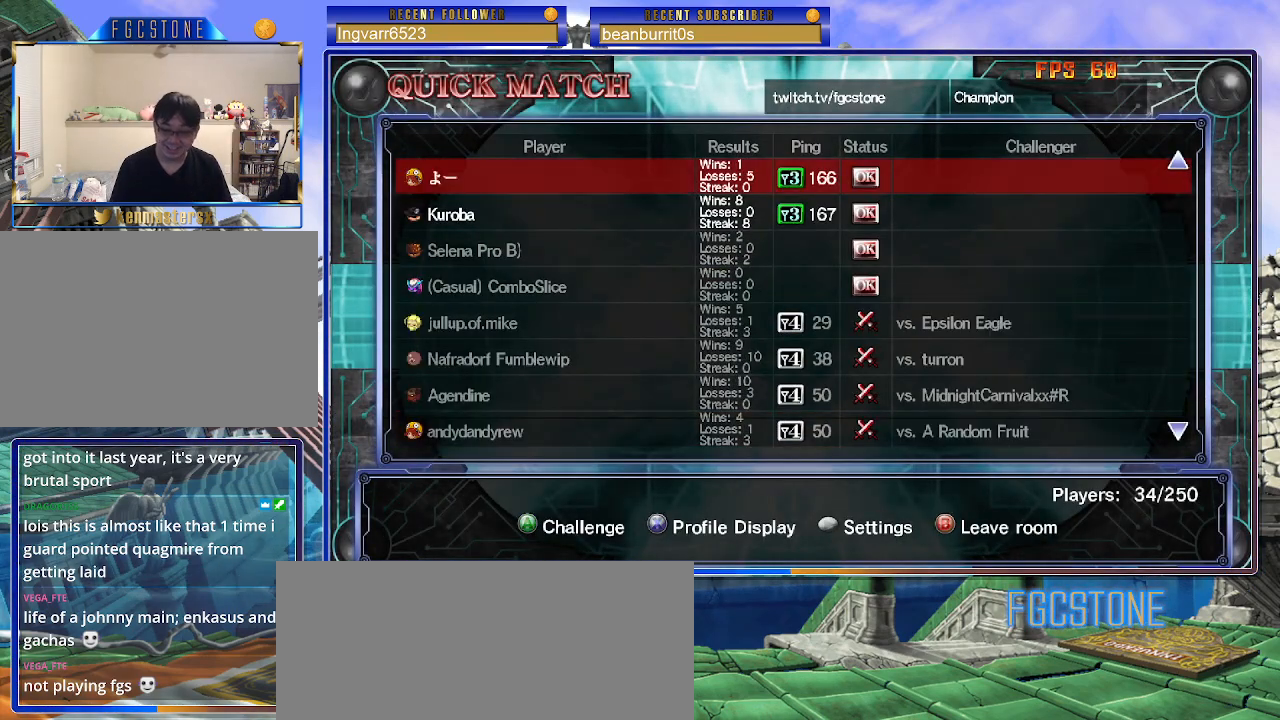
{"buttons": [], "left_stick": "center", "events": []}
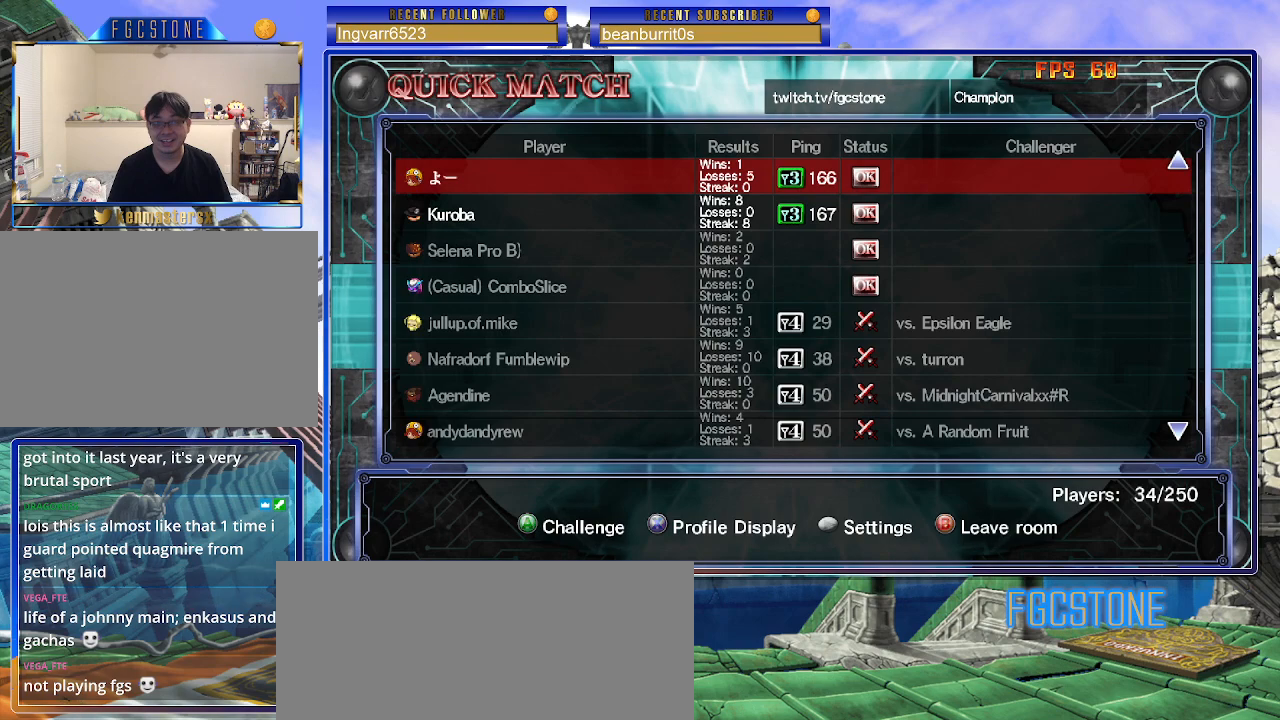
{"buttons": [], "left_stick": "center", "events": []}
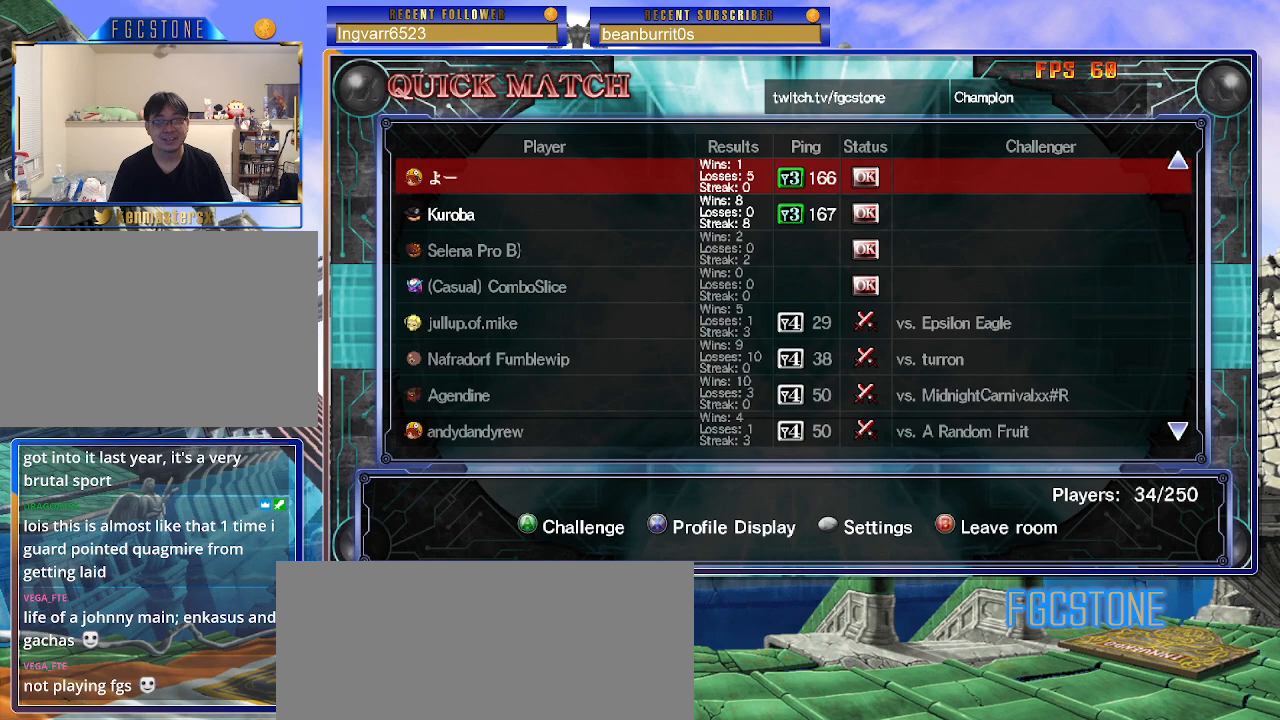
{"buttons": [], "left_stick": "down", "events": [[150, "left_stick", "up"], [267, "left_stick", "center"], [433, "left_stick", "down"]]}
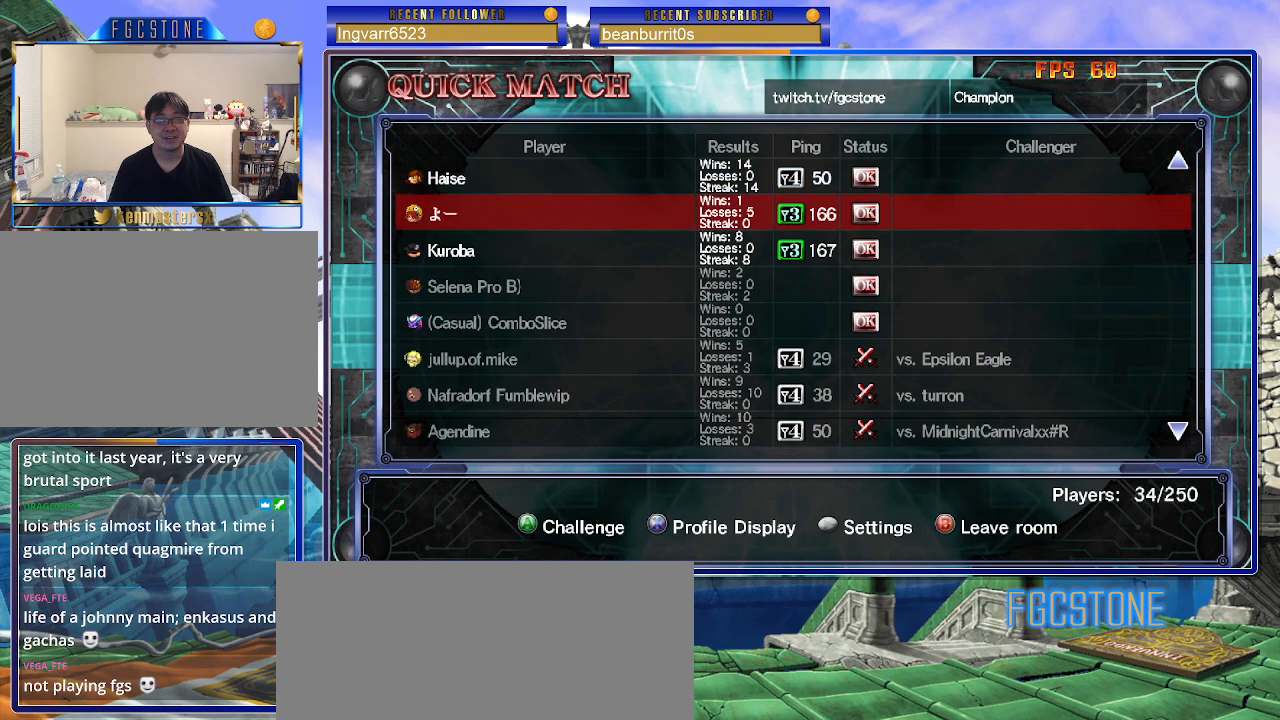
{"buttons": [], "left_stick": "center", "events": [[67, "left_stick", "center"], [267, "left_stick", "up"], [417, "left_stick", "center"]]}
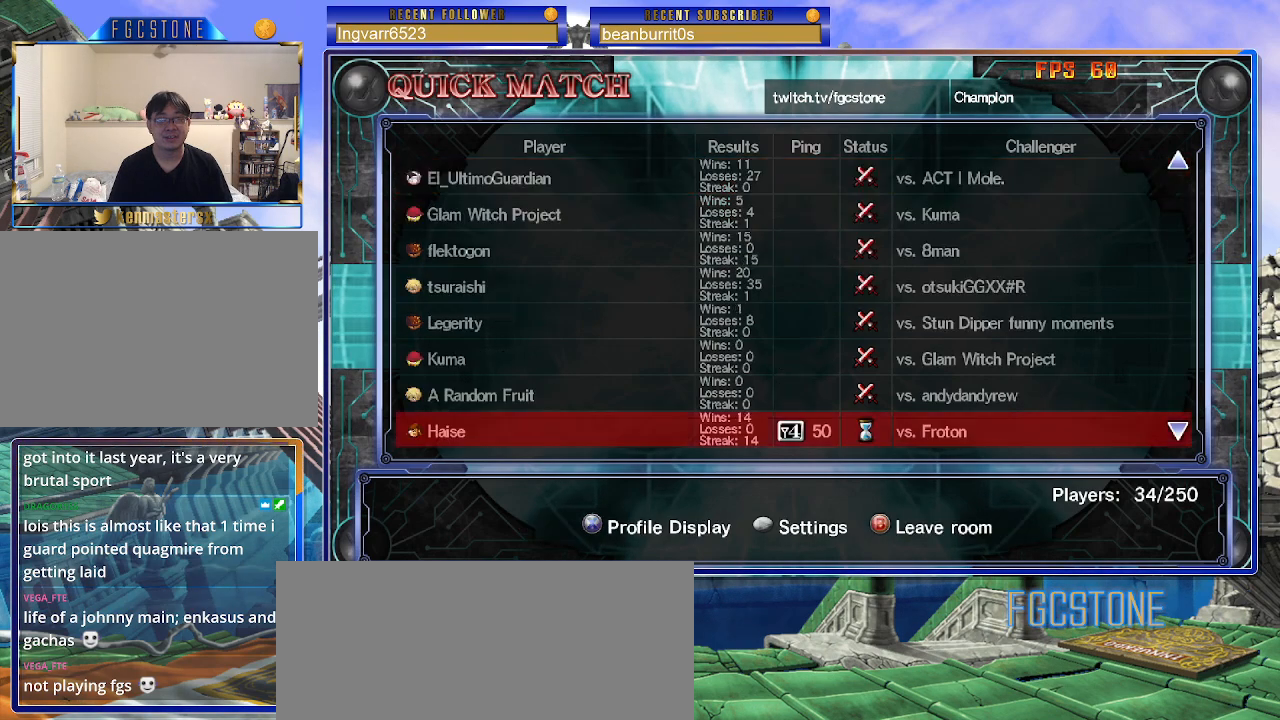
{"buttons": [], "left_stick": "center", "events": [[17, "left_stick", "up"], [167, "left_stick", "center"], [333, "left_stick", "down"], [467, "left_stick", "center"]]}
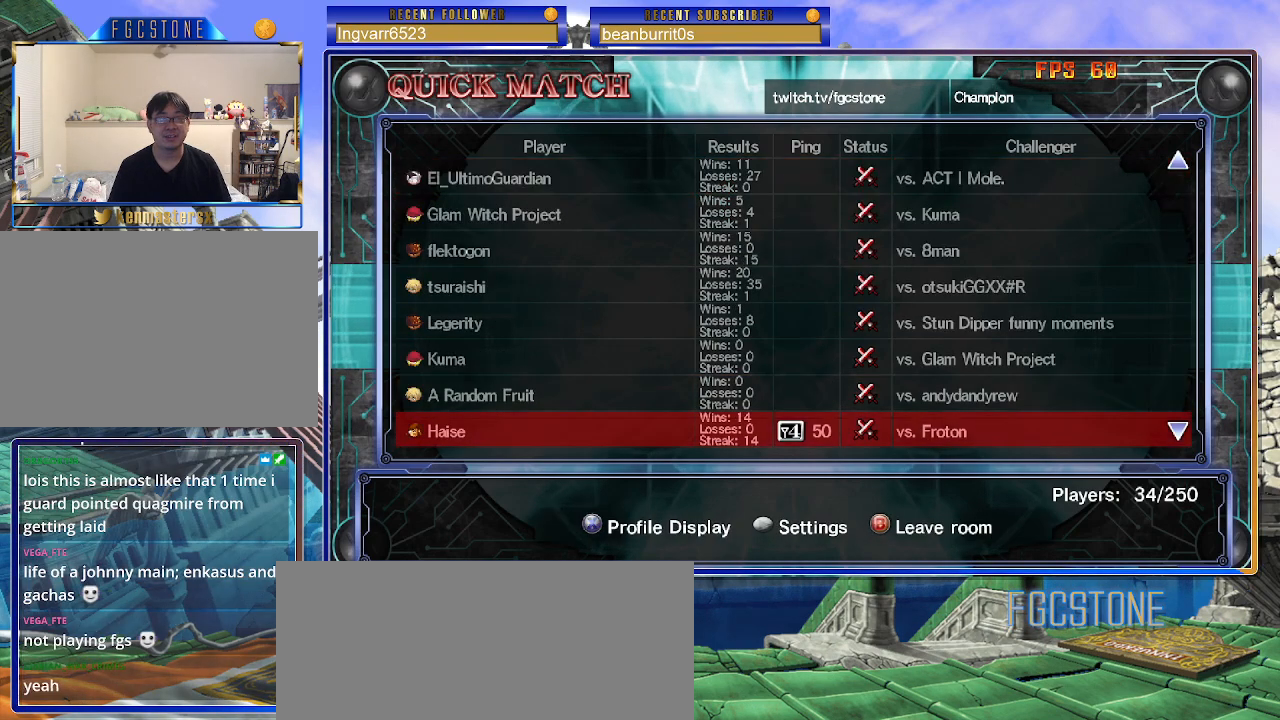
{"buttons": [], "left_stick": "down", "events": [[50, "left_stick", "down"], [183, "left_stick", "center"], [450, "left_stick", "down"]]}
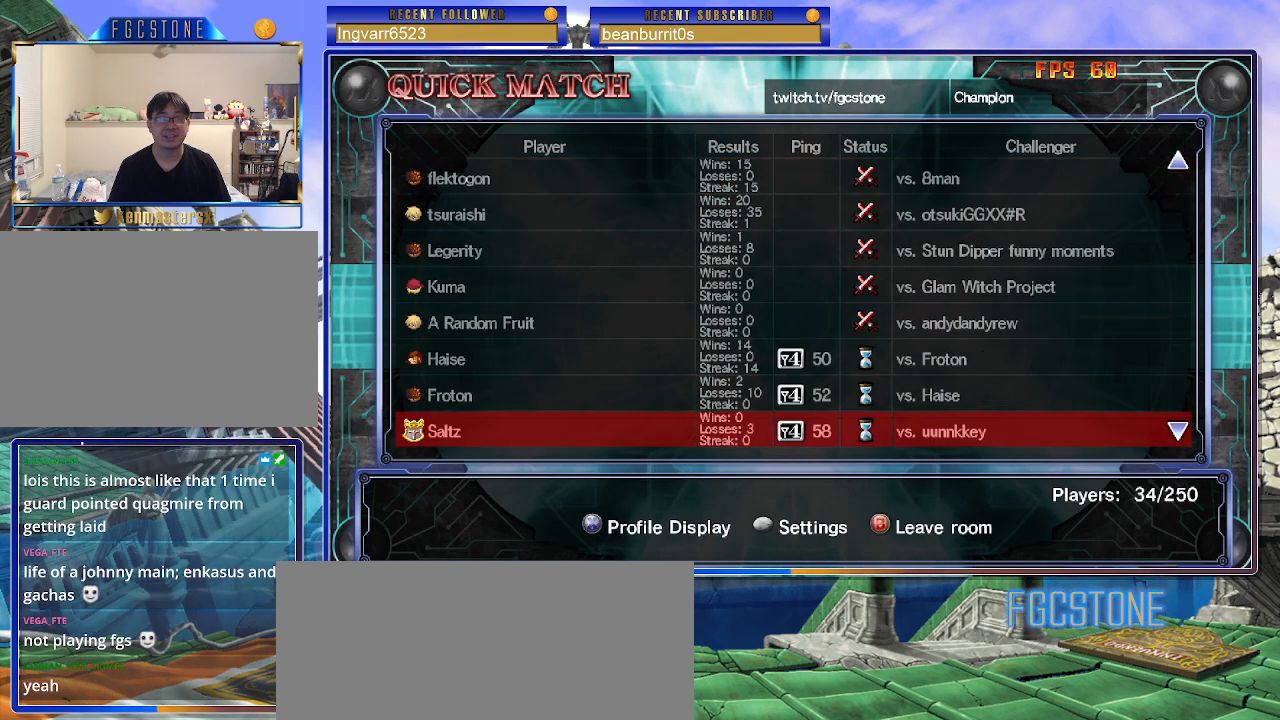
{"buttons": [], "left_stick": "down", "events": [[83, "left_stick", "center"], [250, "left_stick", "down"]]}
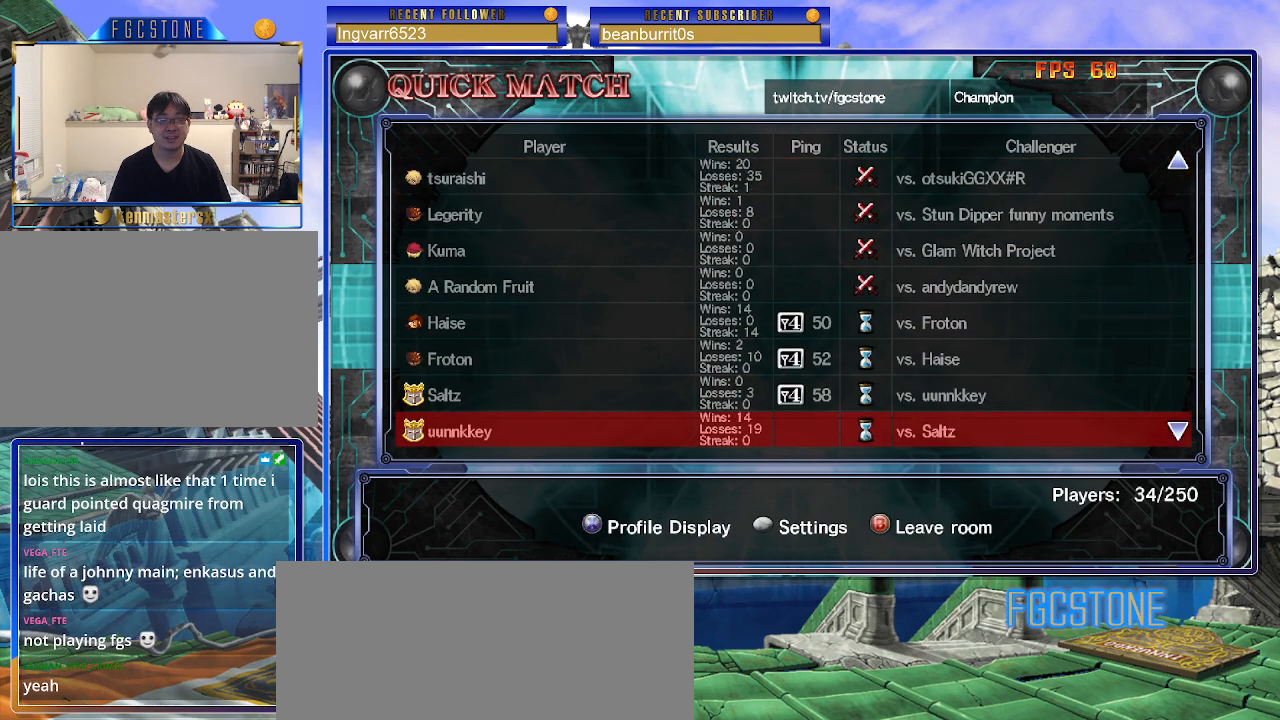
{"buttons": [], "left_stick": "down", "events": []}
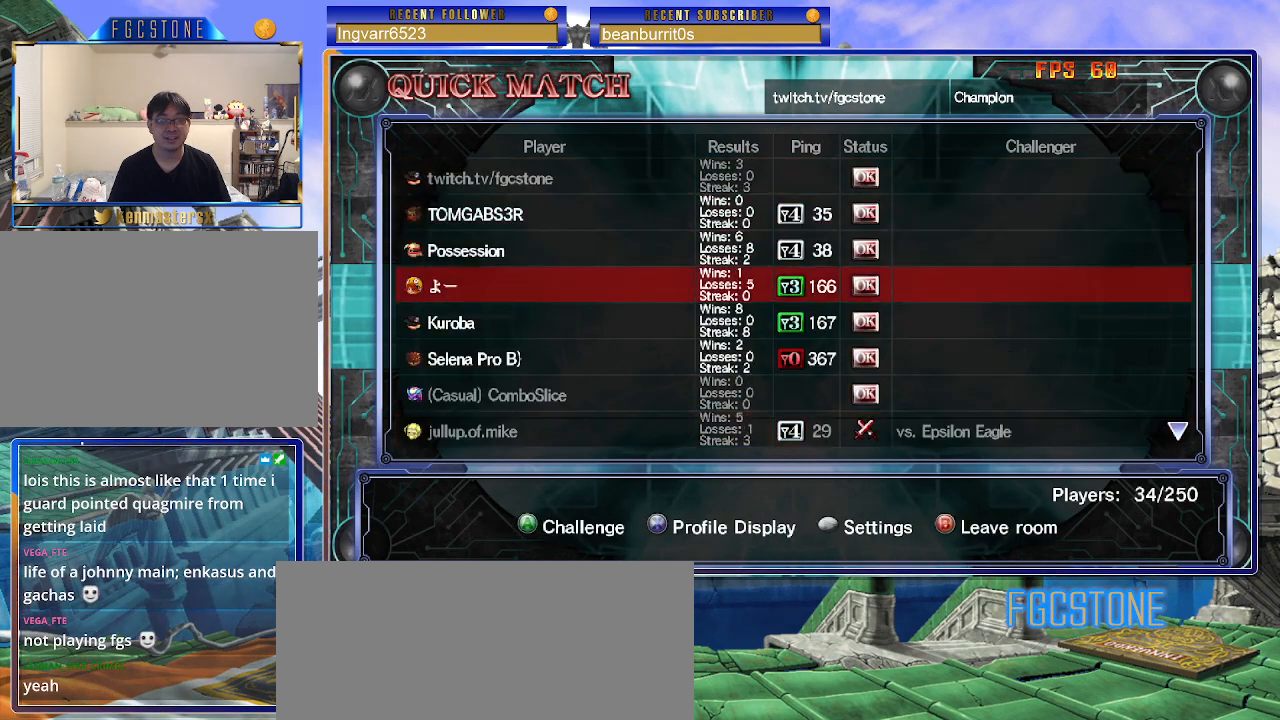
{"buttons": [], "left_stick": "up", "events": [[133, "left_stick", "center"], [317, "left_stick", "up"]]}
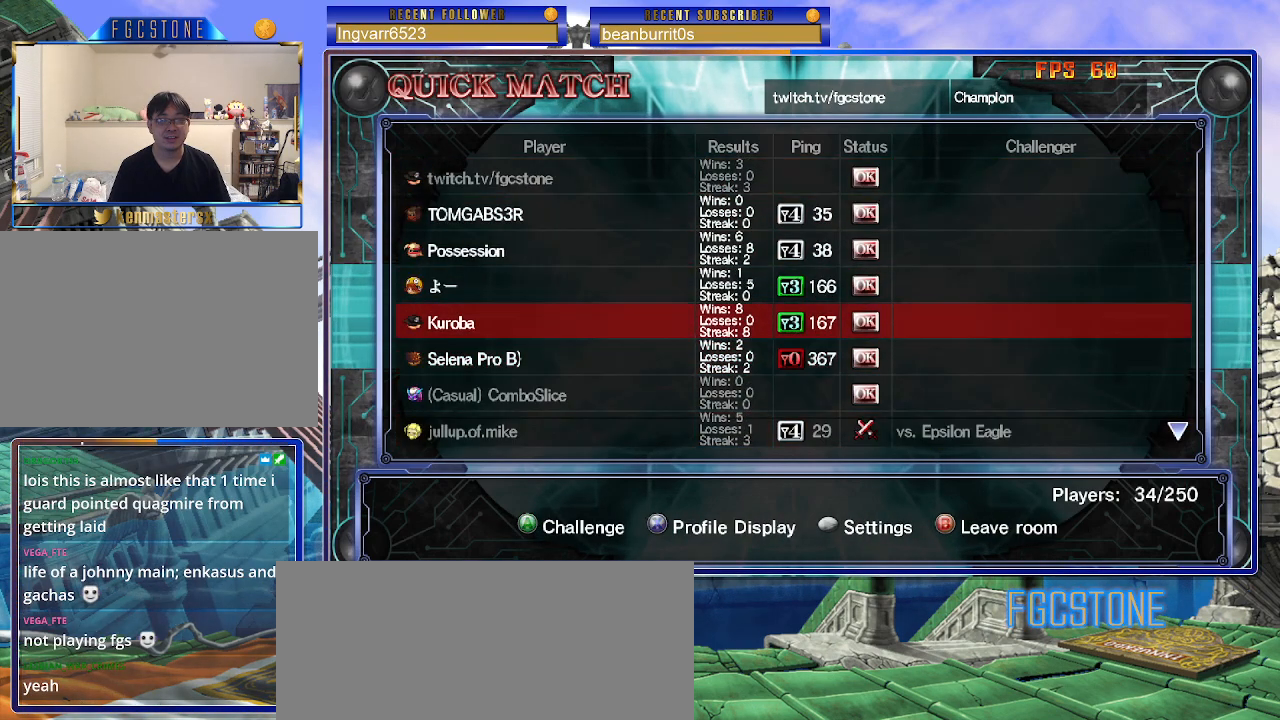
{"buttons": [], "left_stick": "center", "events": [[250, "left_stick", "center"]]}
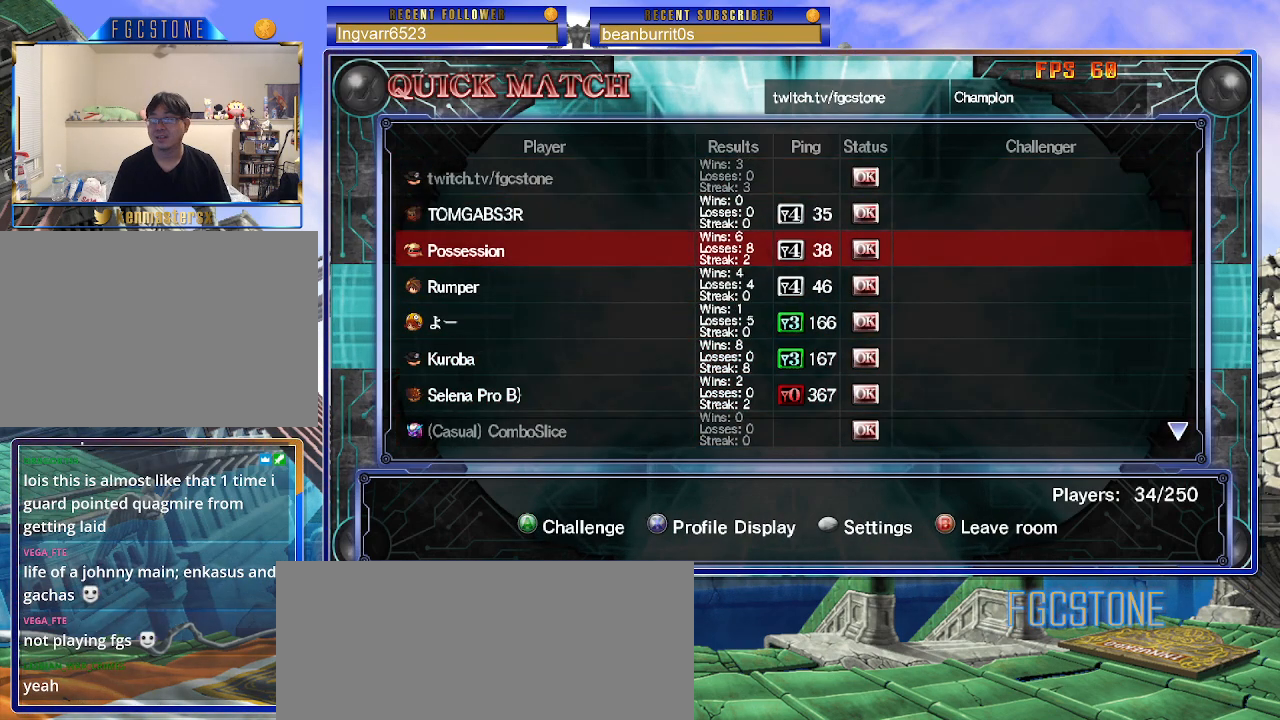
{"buttons": [], "left_stick": "center", "events": []}
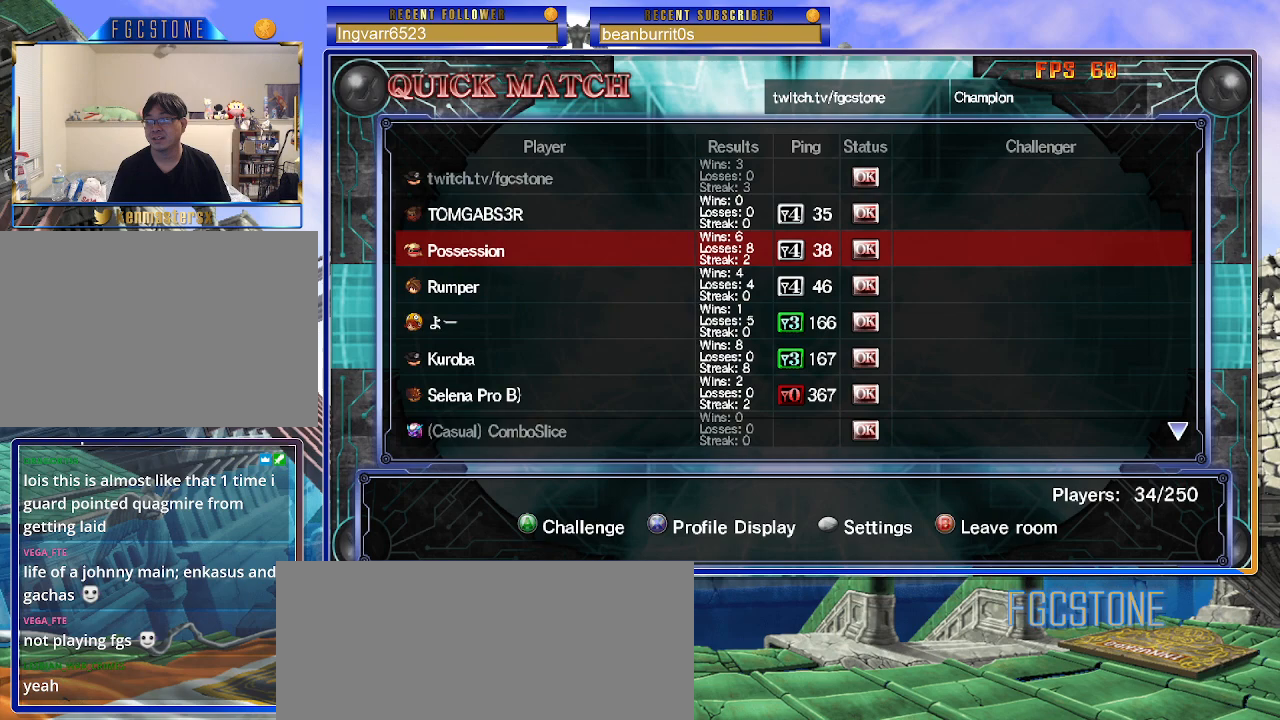
{"buttons": [], "left_stick": "up", "events": [[383, "left_stick", "up"]]}
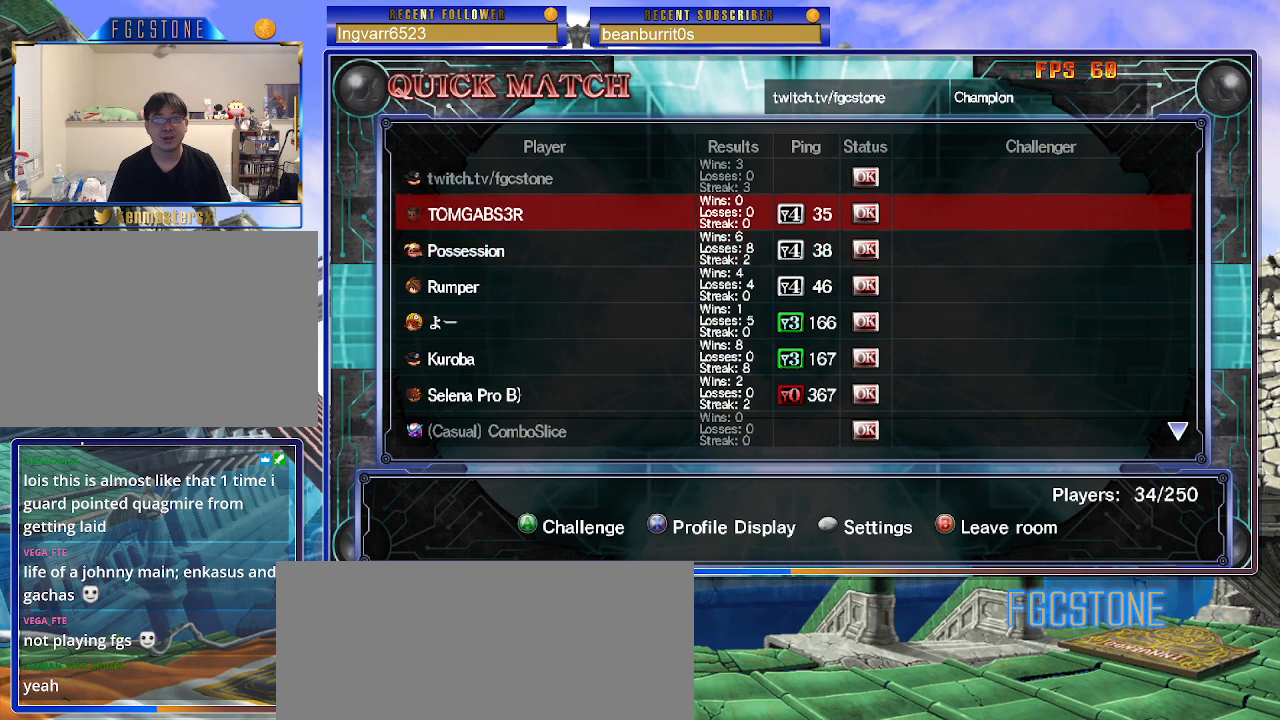
{"buttons": [], "left_stick": "center", "events": [[17, "left_stick", "center"], [200, "left_stick", "down"], [350, "left_stick", "center"]]}
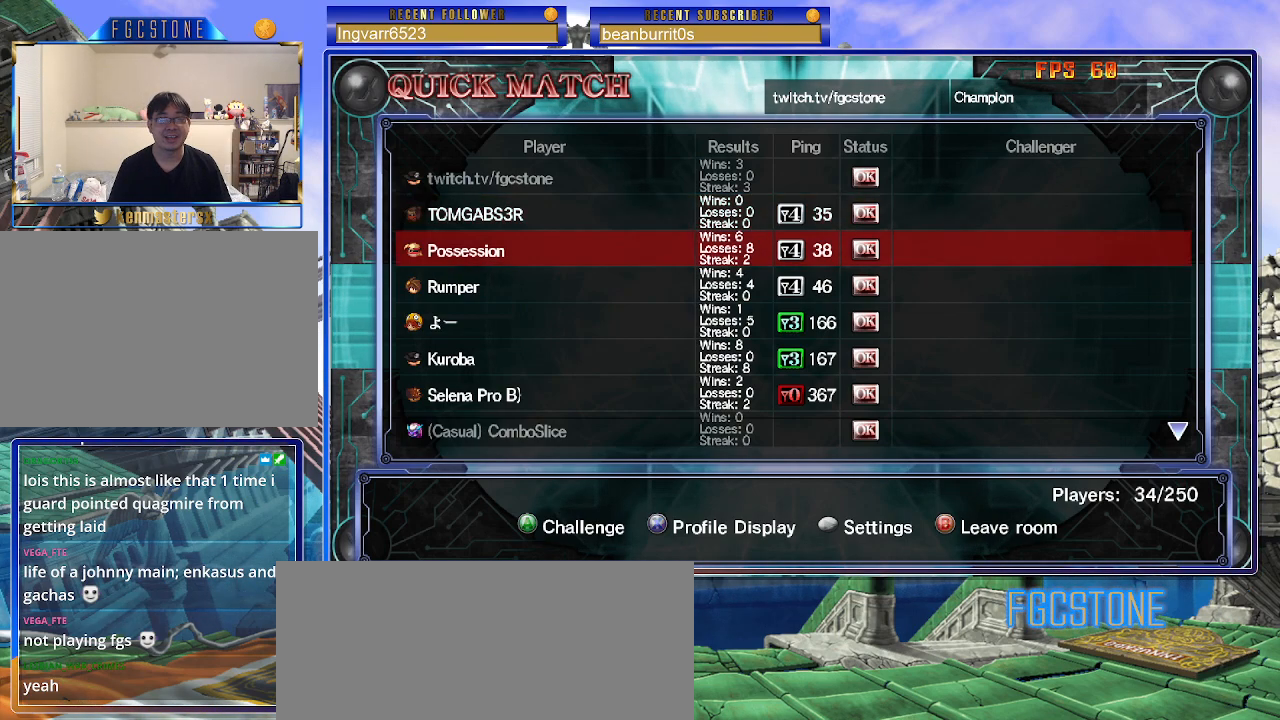
{"buttons": [], "left_stick": "center", "events": []}
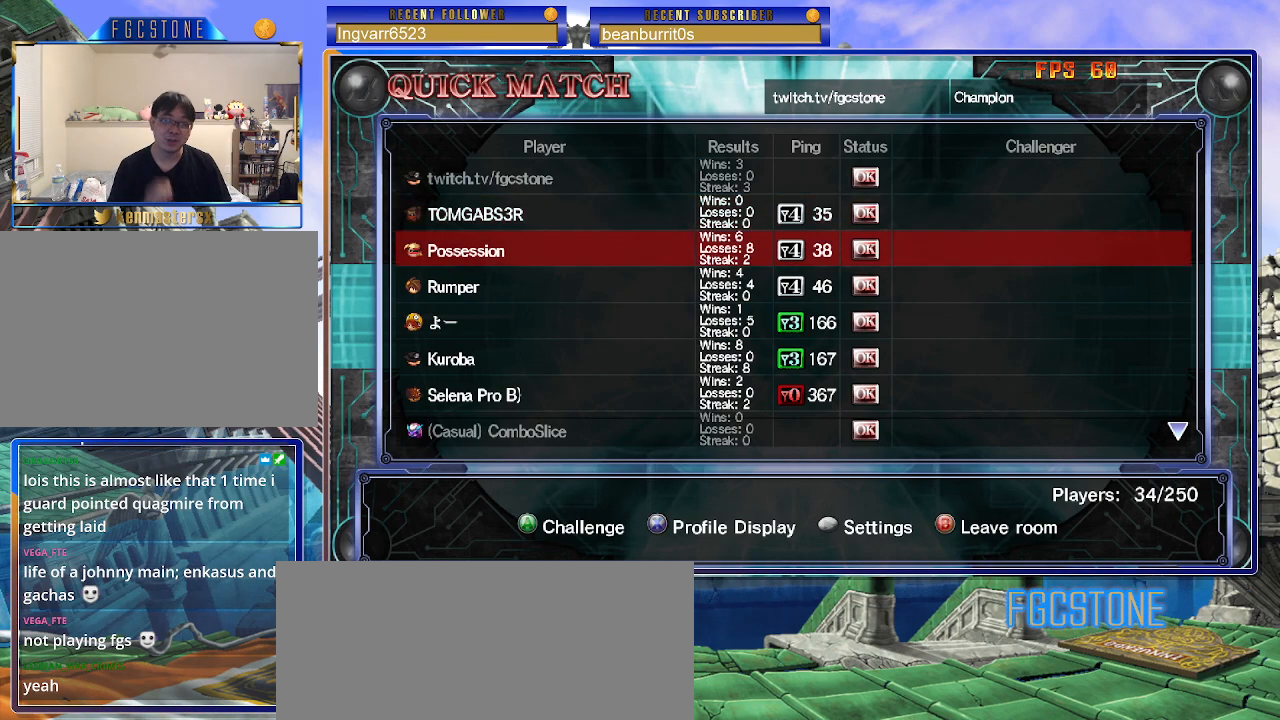
{"buttons": [], "left_stick": "center", "events": []}
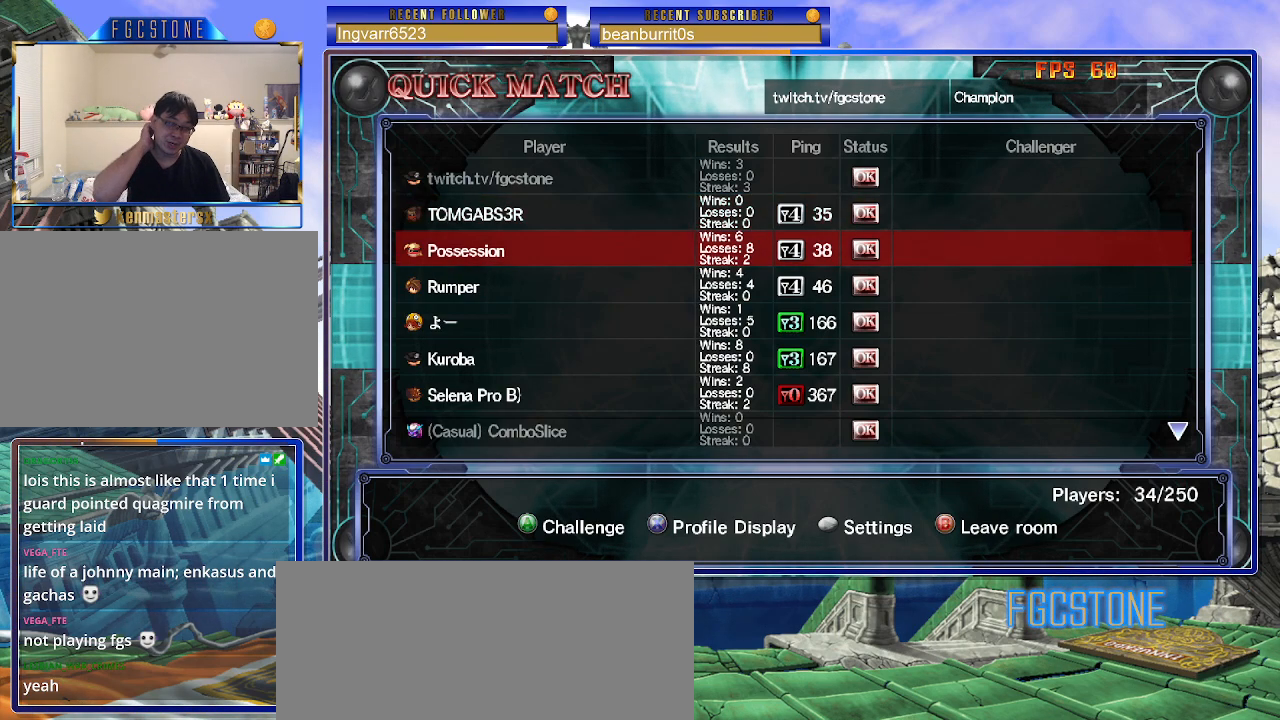
{"buttons": [], "left_stick": "center", "events": []}
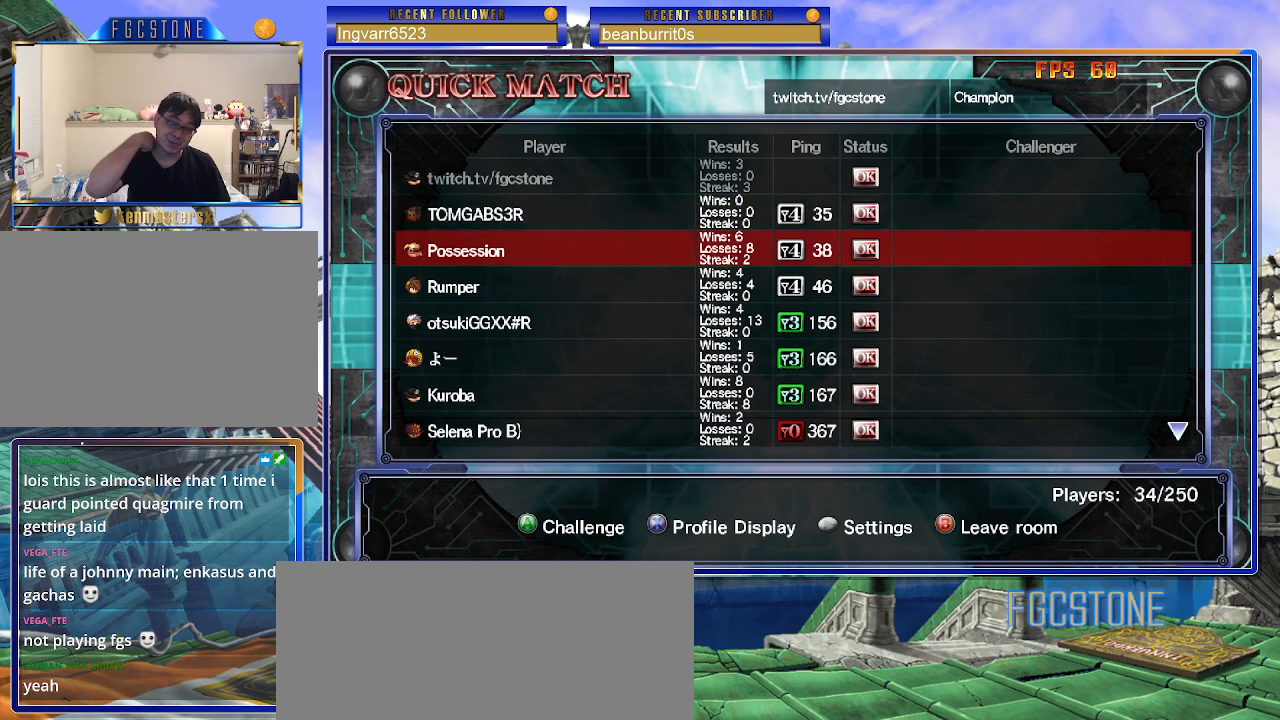
{"buttons": [], "left_stick": "center", "events": []}
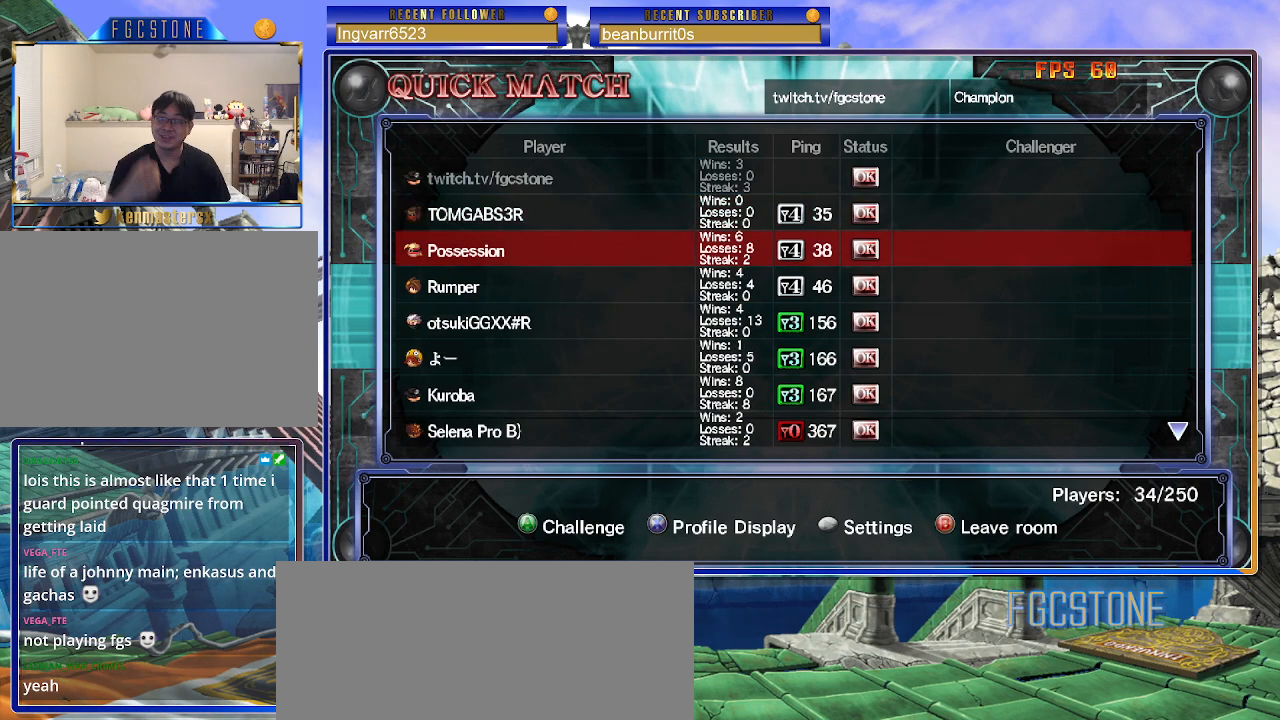
{"buttons": [], "left_stick": "center", "events": [[300, "left_stick", "up"], [450, "left_stick", "center"]]}
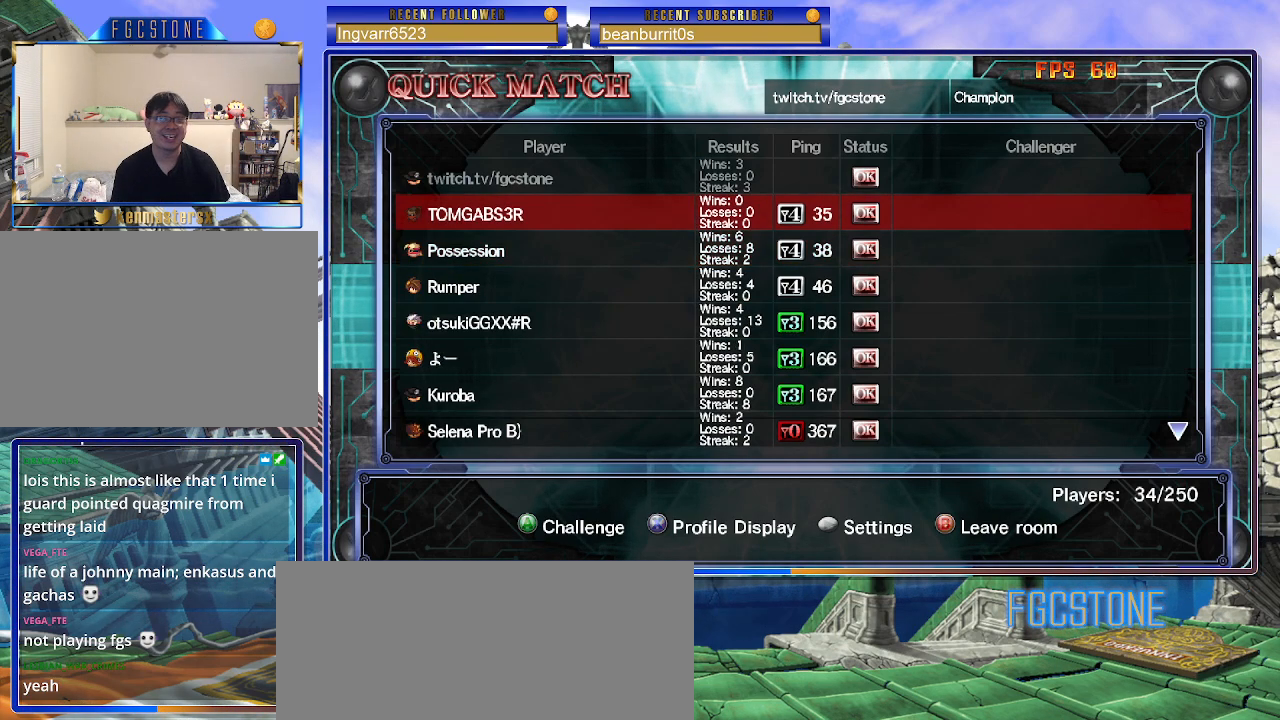
{"buttons": [], "left_stick": "center", "events": []}
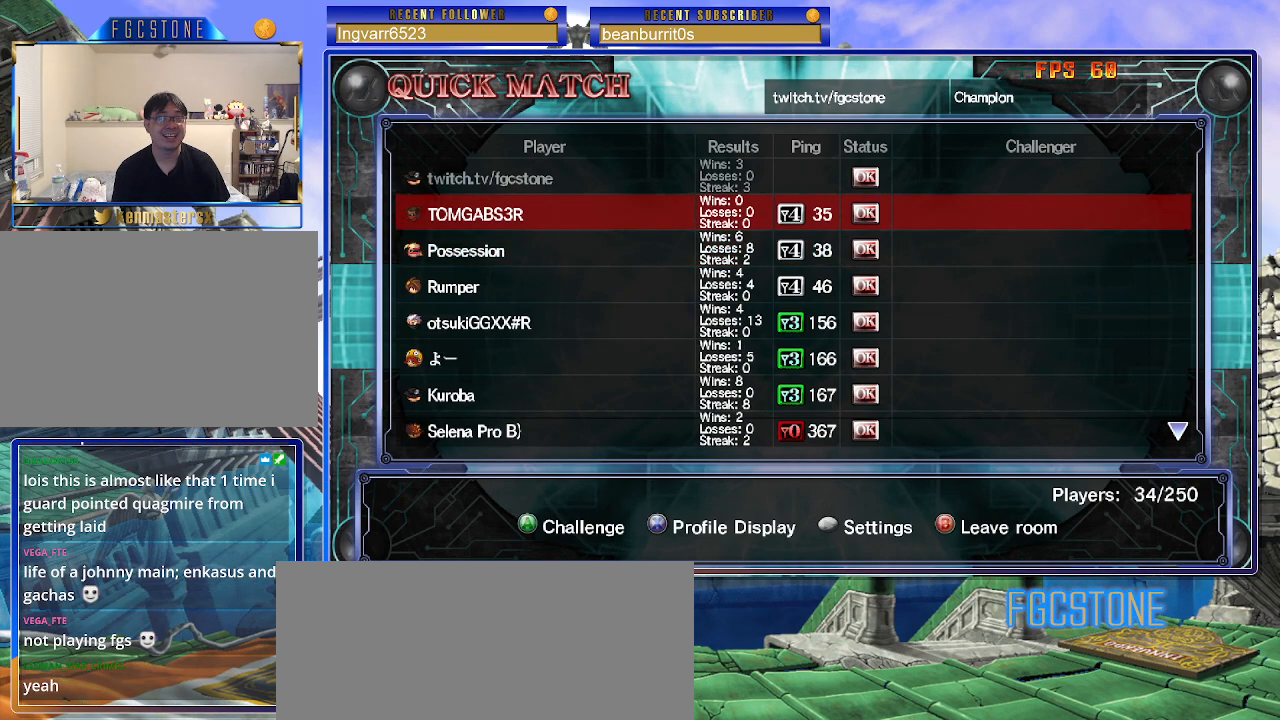
{"buttons": [], "left_stick": "down", "events": [[450, "left_stick", "down"]]}
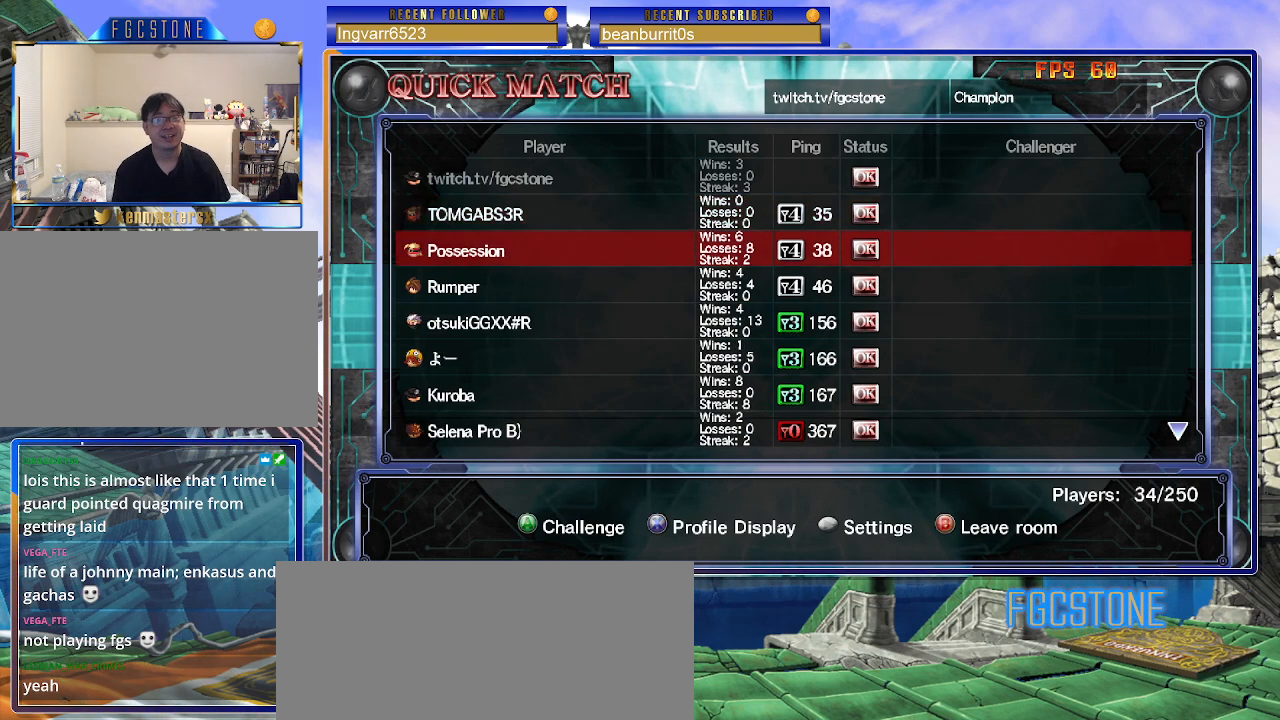
{"buttons": [], "left_stick": "center", "events": [[83, "left_stick", "center"]]}
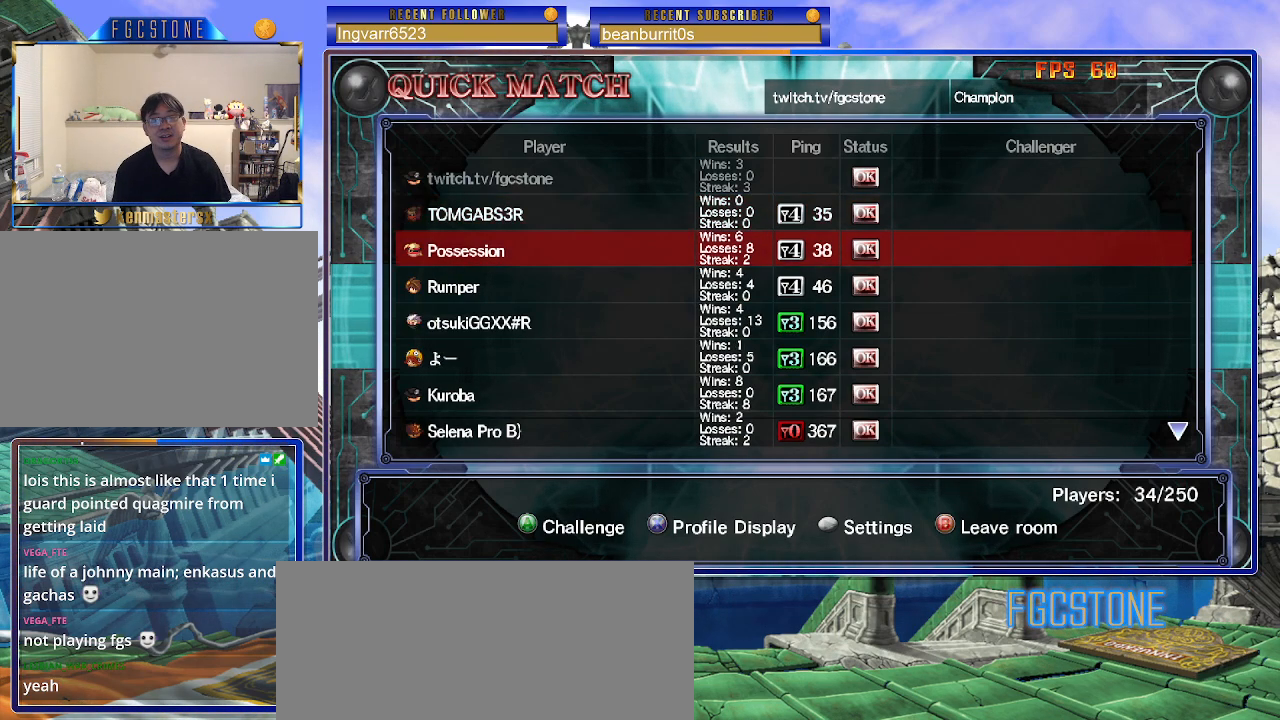
{"buttons": [], "left_stick": "center", "events": [[333, "P", "down"], [450, "P", "up"]]}
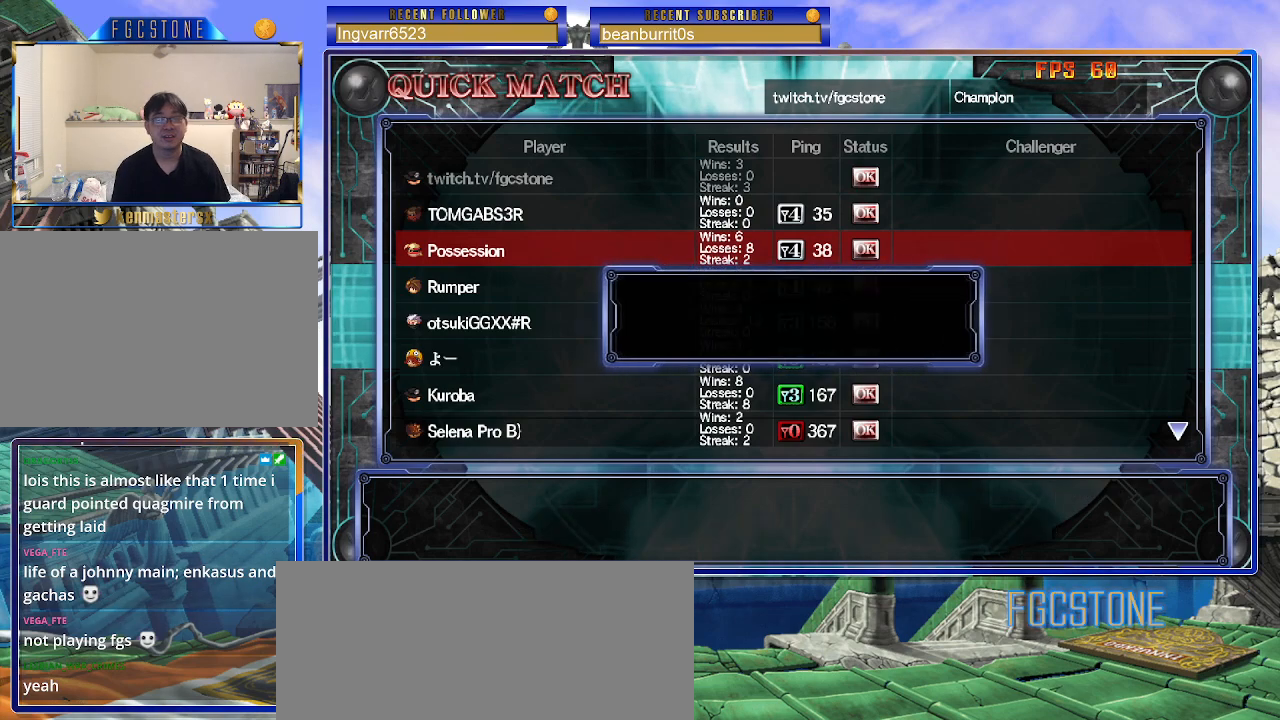
{"buttons": [], "left_stick": "center", "events": []}
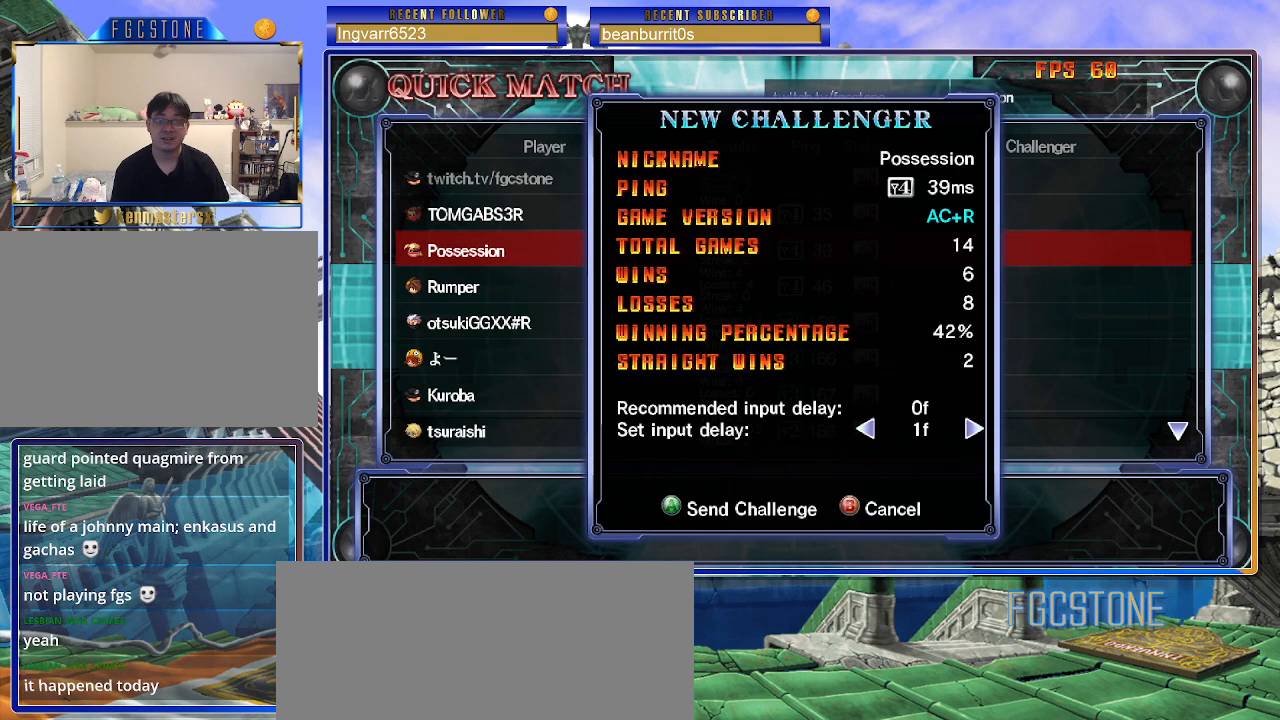
{"buttons": ["P"], "left_stick": "center", "events": [[150, "left_stick", "left"], [283, "left_stick", "center"], [483, "P", "down"]]}
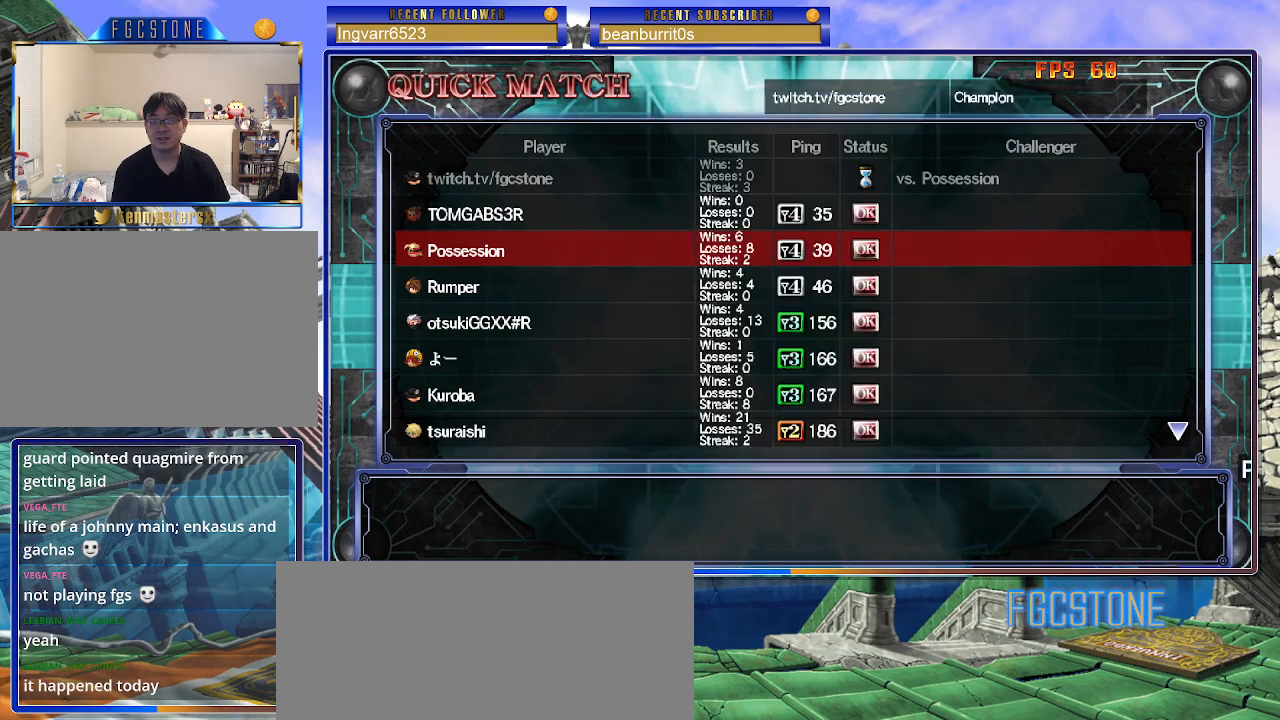
{"buttons": [], "left_stick": "center", "events": [[33, "P", "up"]]}